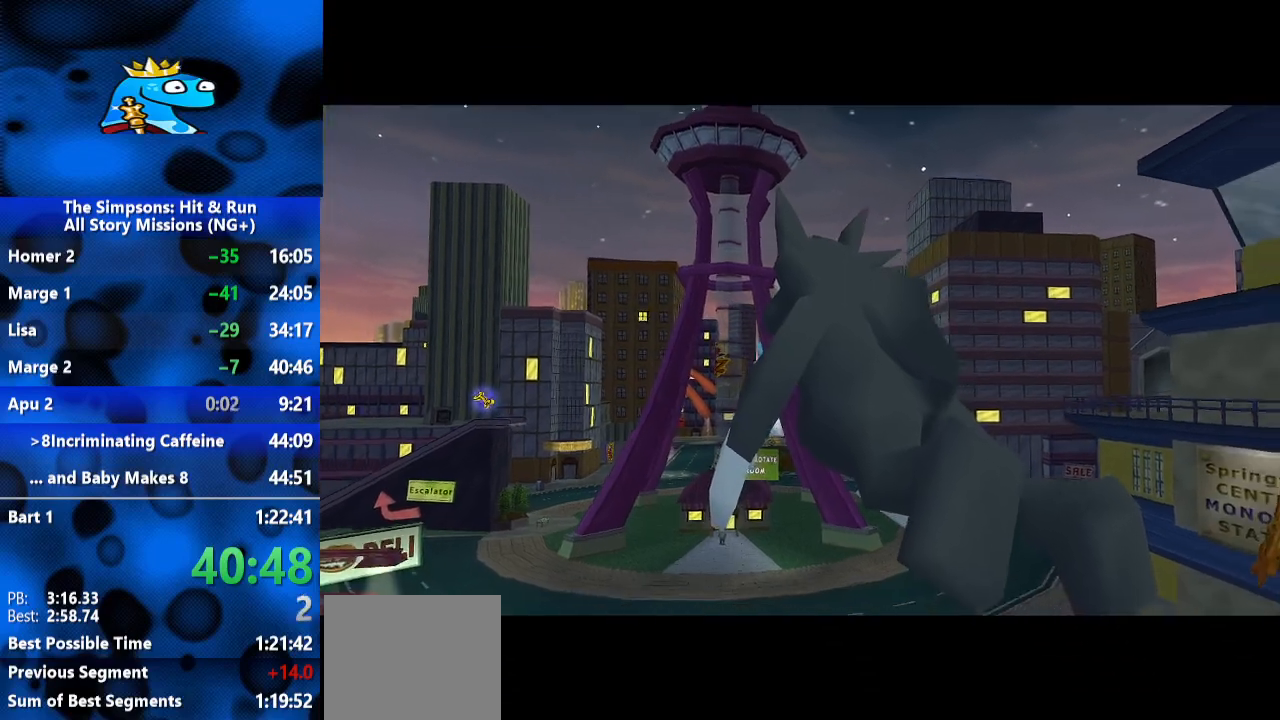
Gameplay with a controller (Xbox layout); each line is a JSON object with the inputs held at the frame after it (dt_ms = milliseconds from this image to that frame). "events" lists button and stick changes between this image and that frame as [ms after this image, input, new state], when the widget could be followed in between. Not read: R3.
{"dt_ms": 500, "buttons": [], "left_stick": "up-left", "right_stick": "center", "events": [[200, "left_stick", "up-left"]]}
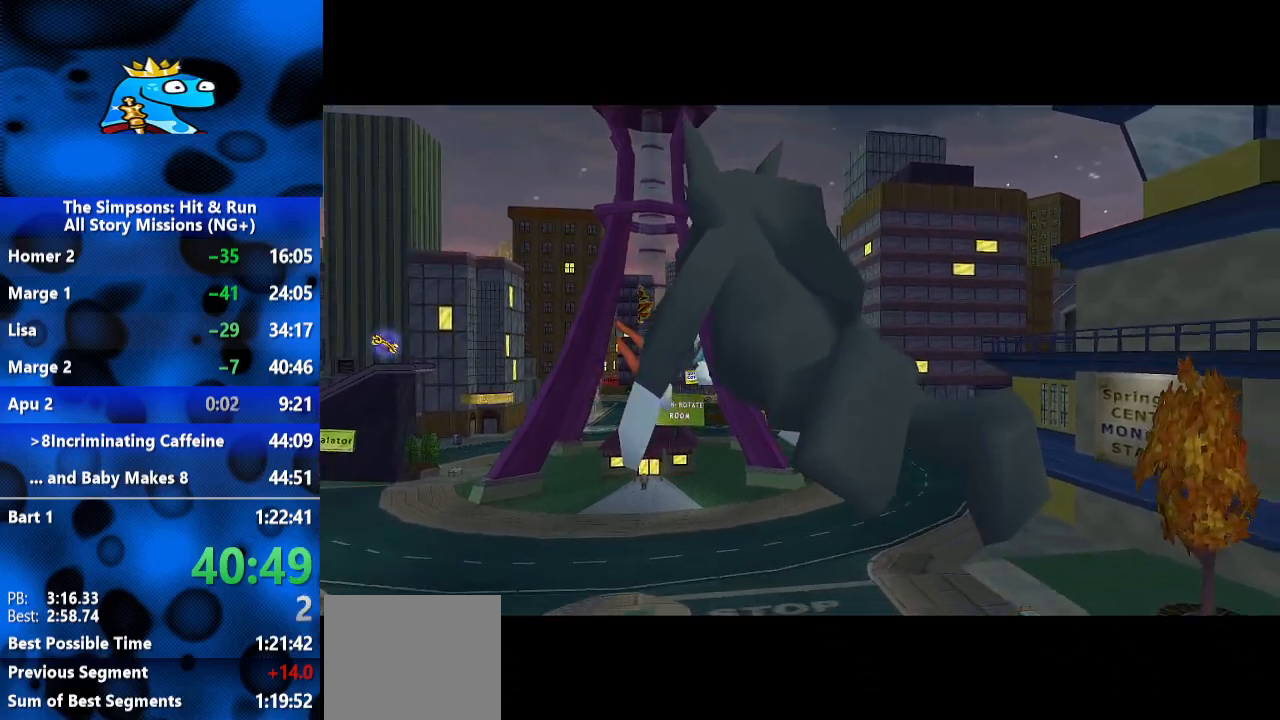
{"dt_ms": 500, "buttons": [], "left_stick": "up-left", "right_stick": "center", "events": []}
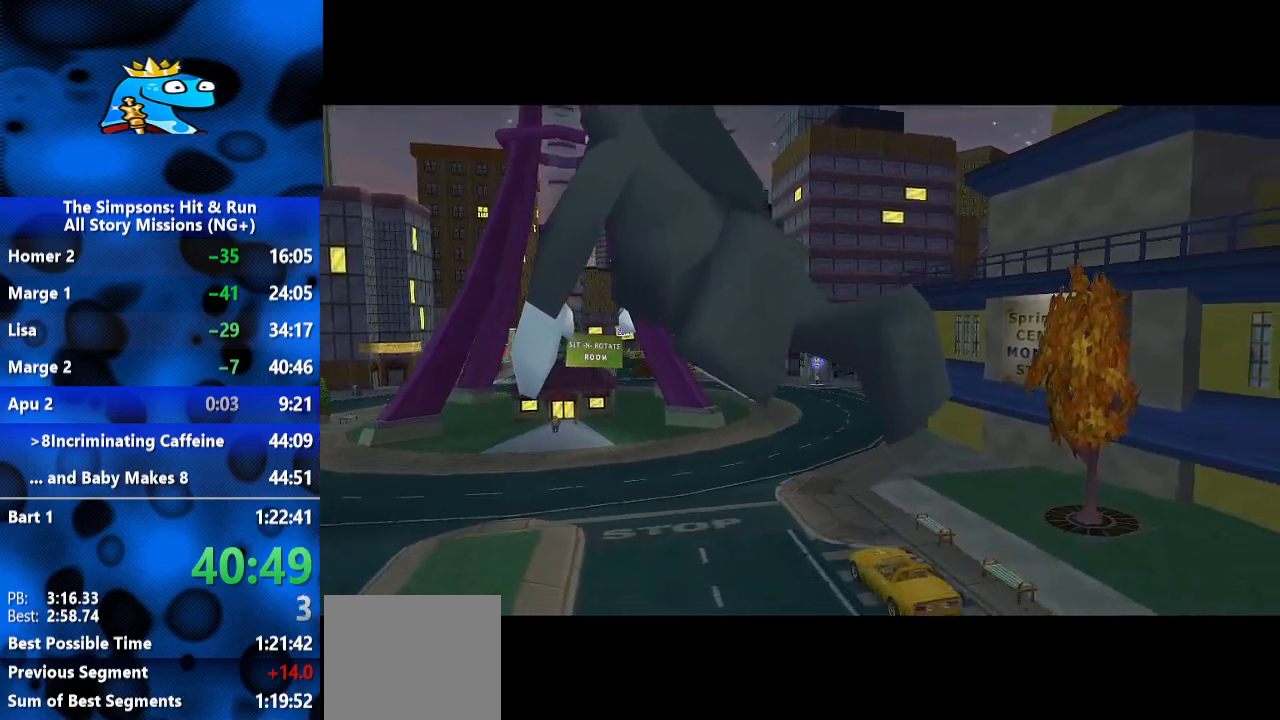
{"dt_ms": 500, "buttons": [], "left_stick": "up-left", "right_stick": "center", "events": []}
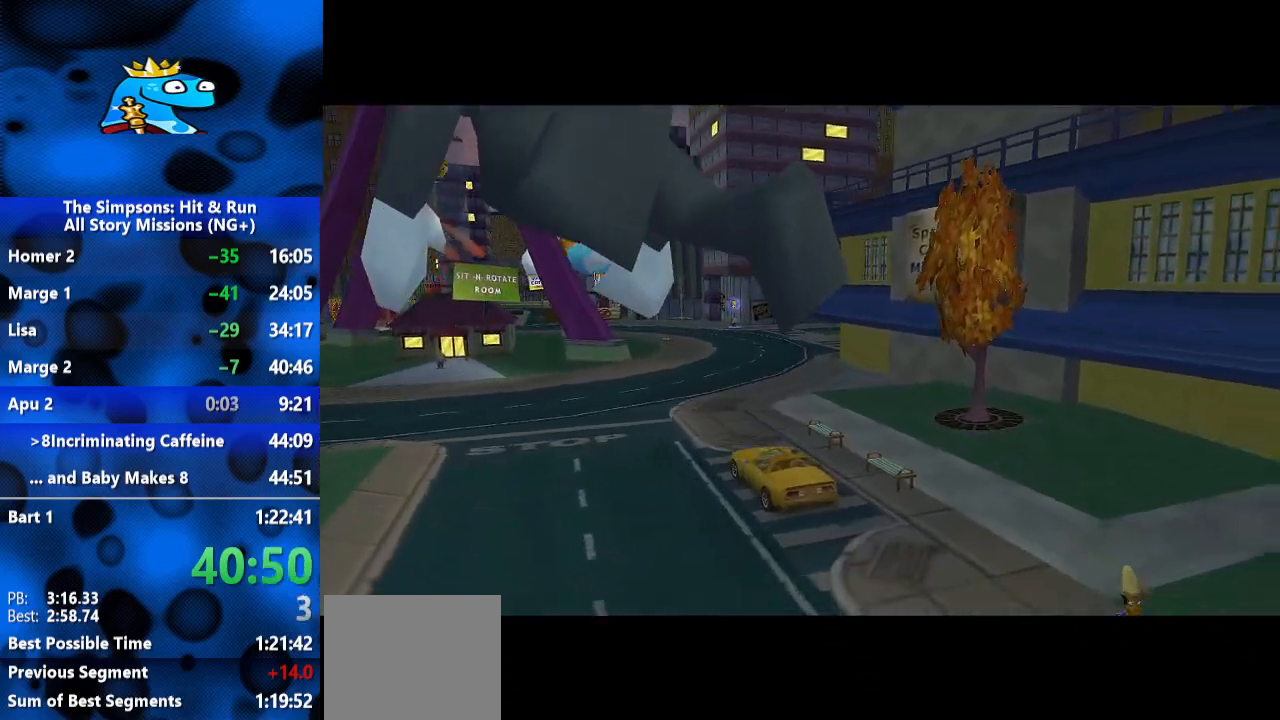
{"dt_ms": 500, "buttons": [], "left_stick": "up-left", "right_stick": "center", "events": []}
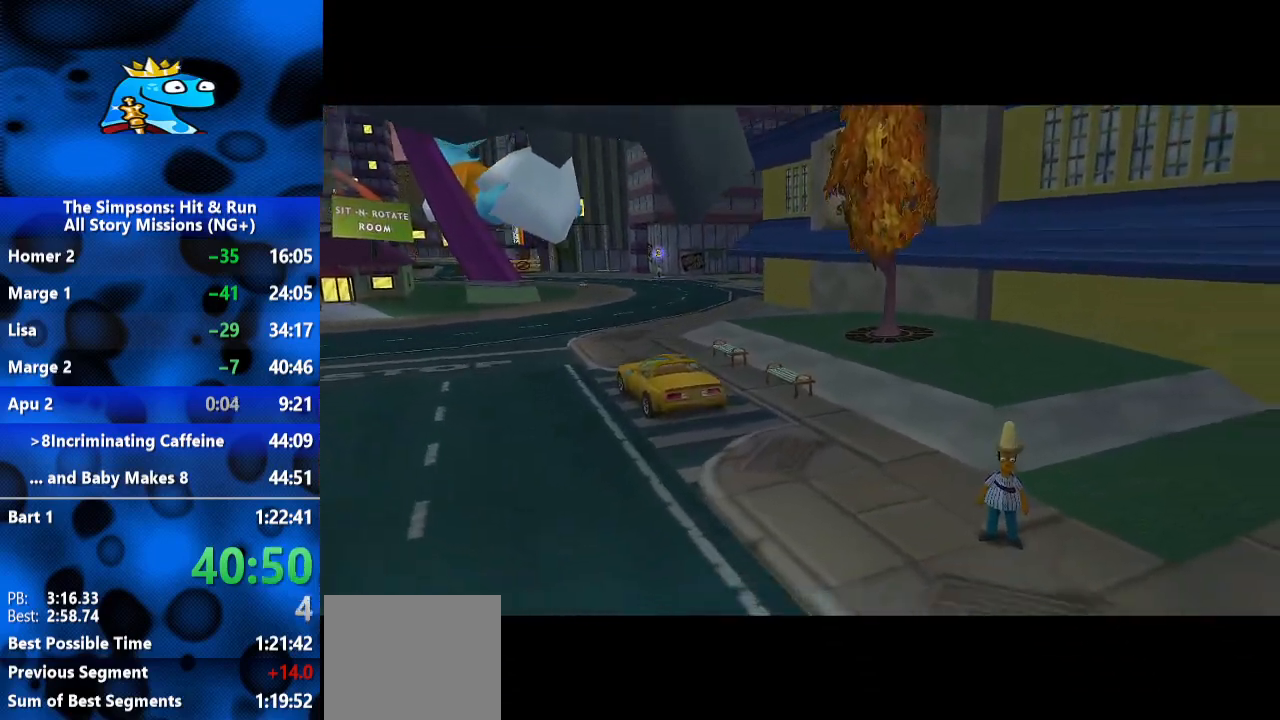
{"dt_ms": 500, "buttons": [], "left_stick": "up-left", "right_stick": "center", "events": []}
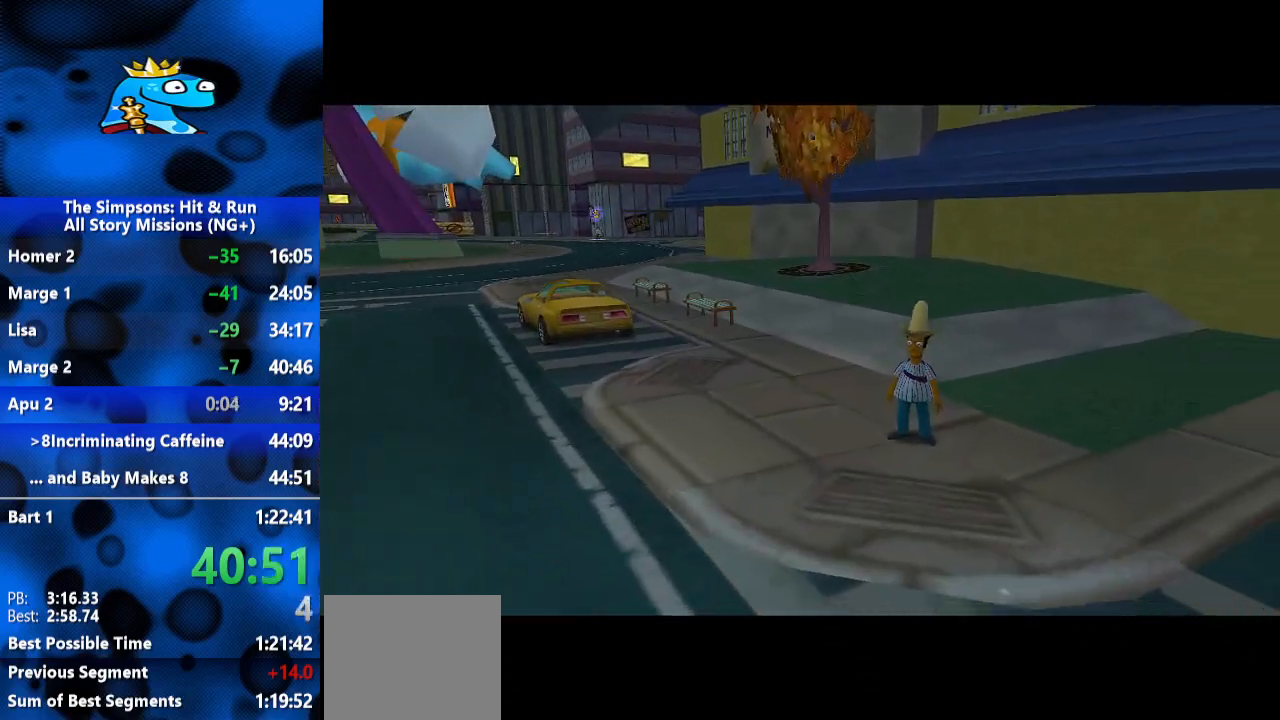
{"dt_ms": 500, "buttons": [], "left_stick": "up-left", "right_stick": "center", "events": []}
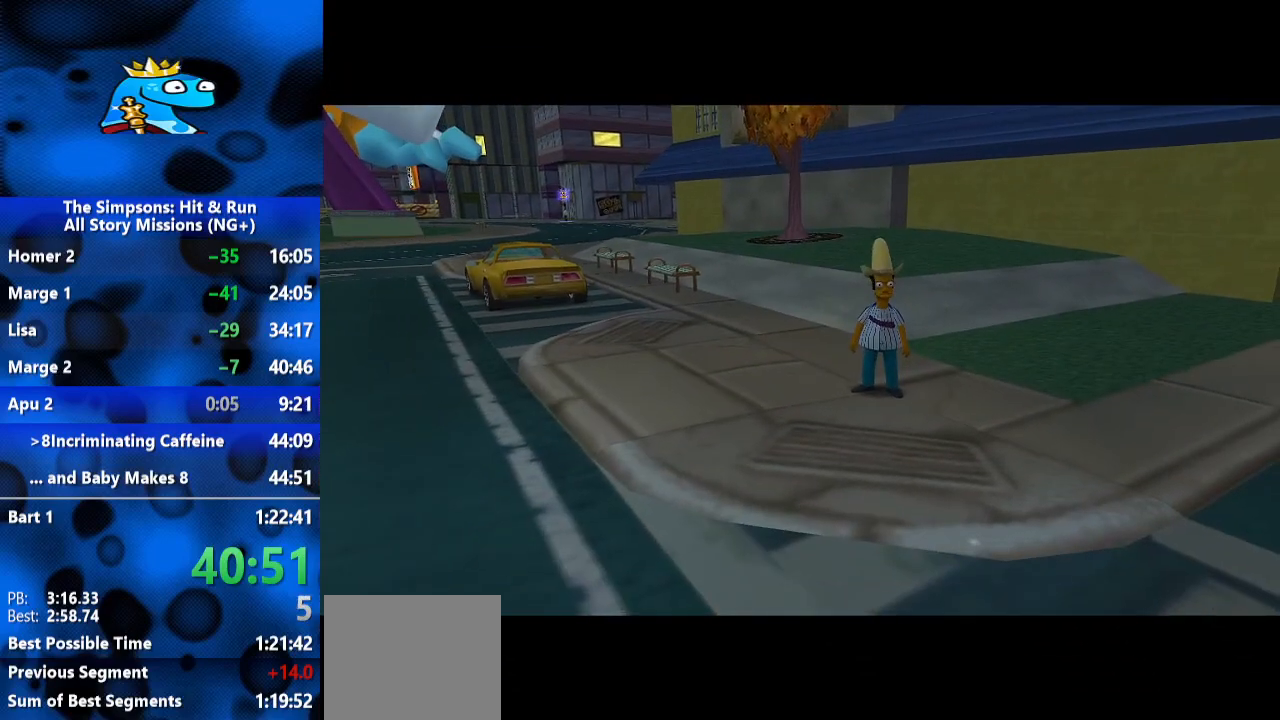
{"dt_ms": 500, "buttons": ["B"], "left_stick": "up-left", "right_stick": "center", "events": [[400, "B", "down"]]}
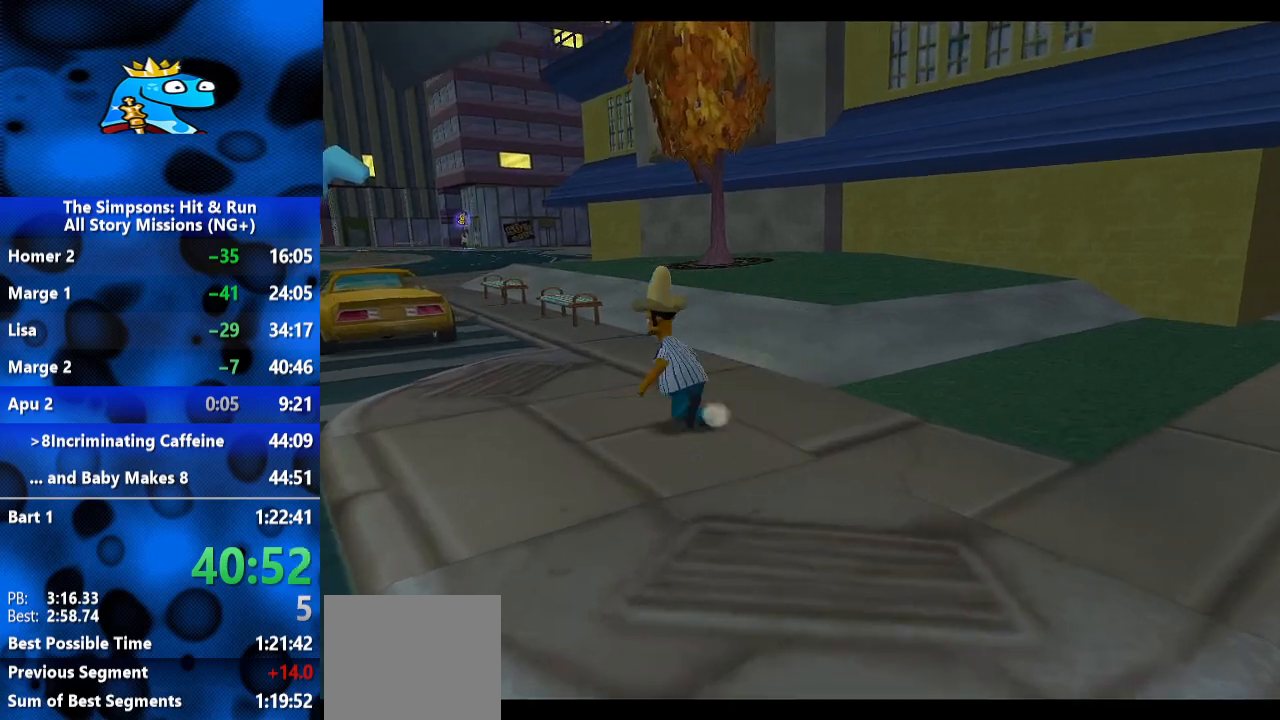
{"dt_ms": 500, "buttons": ["B"], "left_stick": "up-left", "right_stick": "center", "events": []}
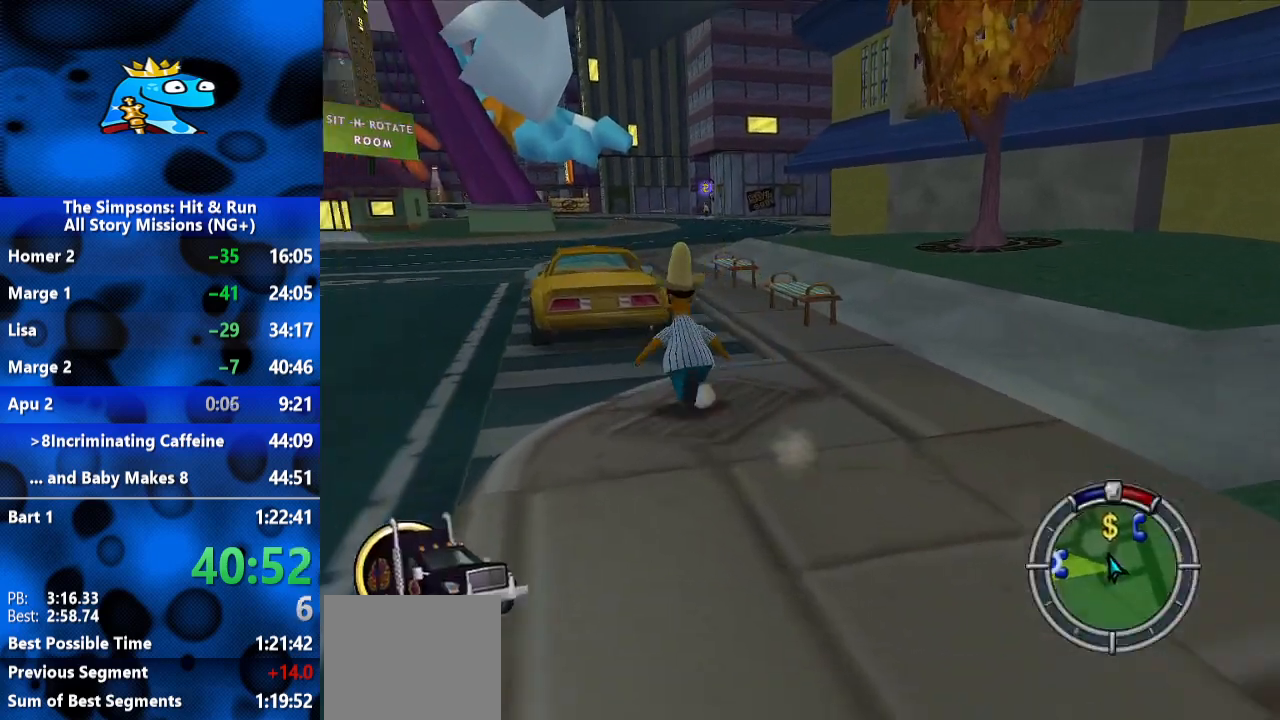
{"dt_ms": 500, "buttons": ["A", "R2"], "left_stick": "up", "right_stick": "center", "events": [[33, "left_stick", "up"], [433, "B", "up"], [467, "A", "down"], [467, "R2", "down"]]}
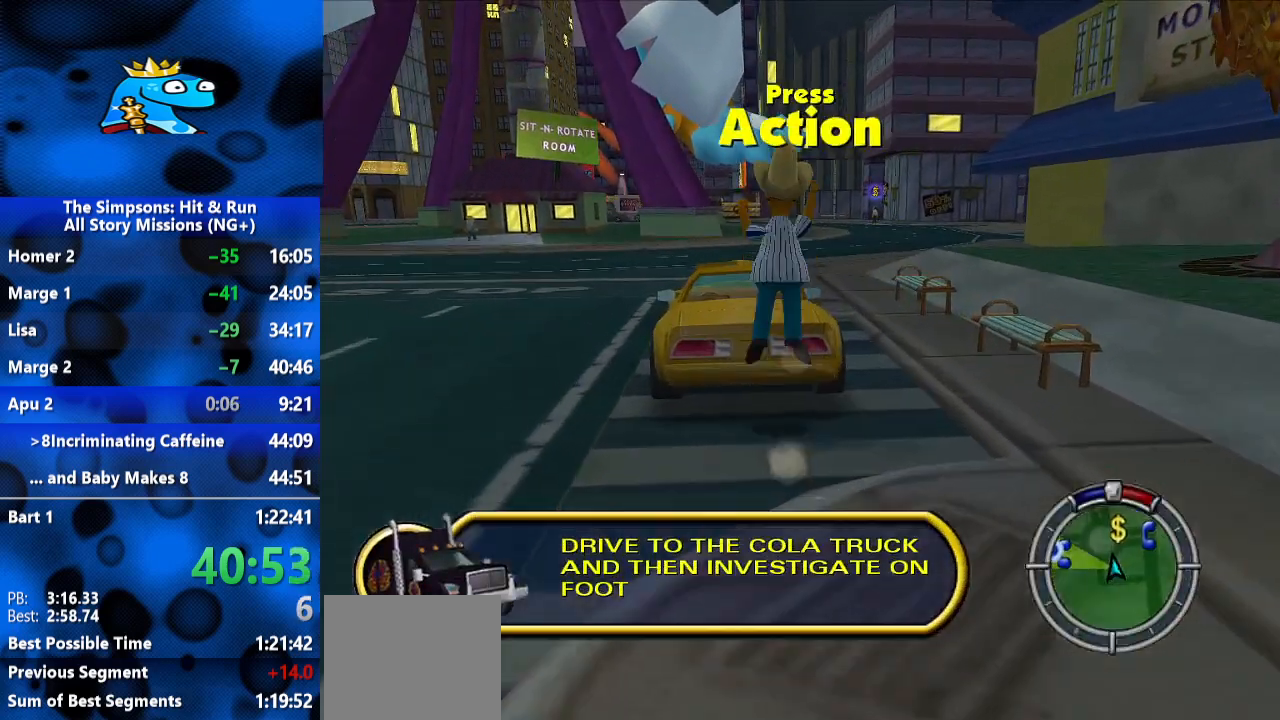
{"dt_ms": 500, "buttons": ["R2"], "left_stick": "up", "right_stick": "center", "events": [[100, "A", "up"]]}
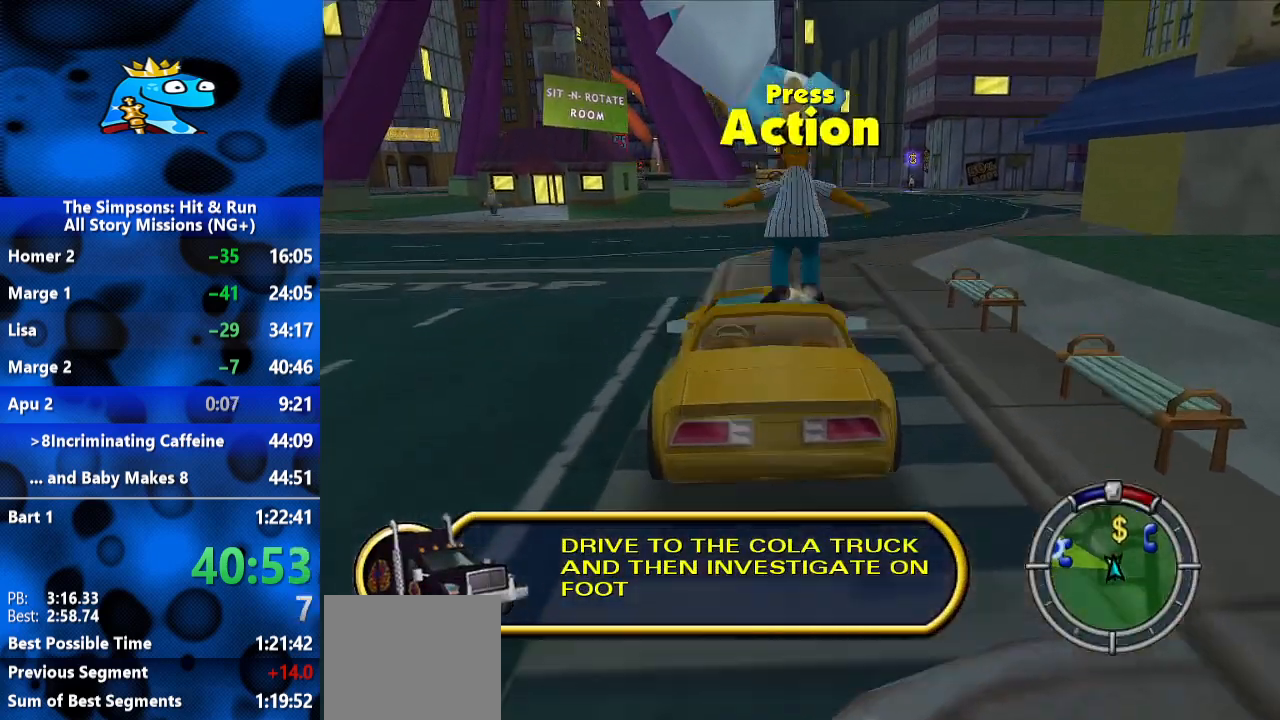
{"dt_ms": 500, "buttons": ["R2"], "left_stick": "up", "right_stick": "center", "events": [[167, "Y", "down"], [233, "Y", "up"]]}
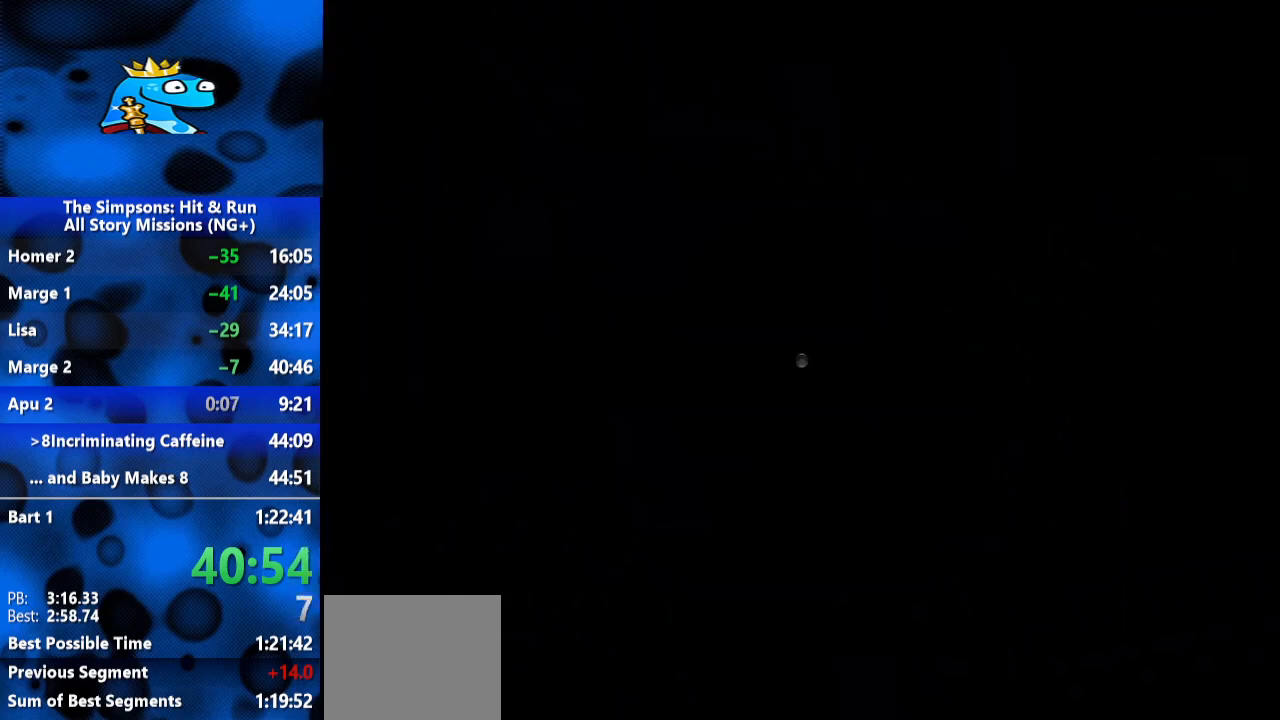
{"dt_ms": 500, "buttons": ["R2"], "left_stick": "center", "right_stick": "center", "events": [[367, "left_stick", "center"]]}
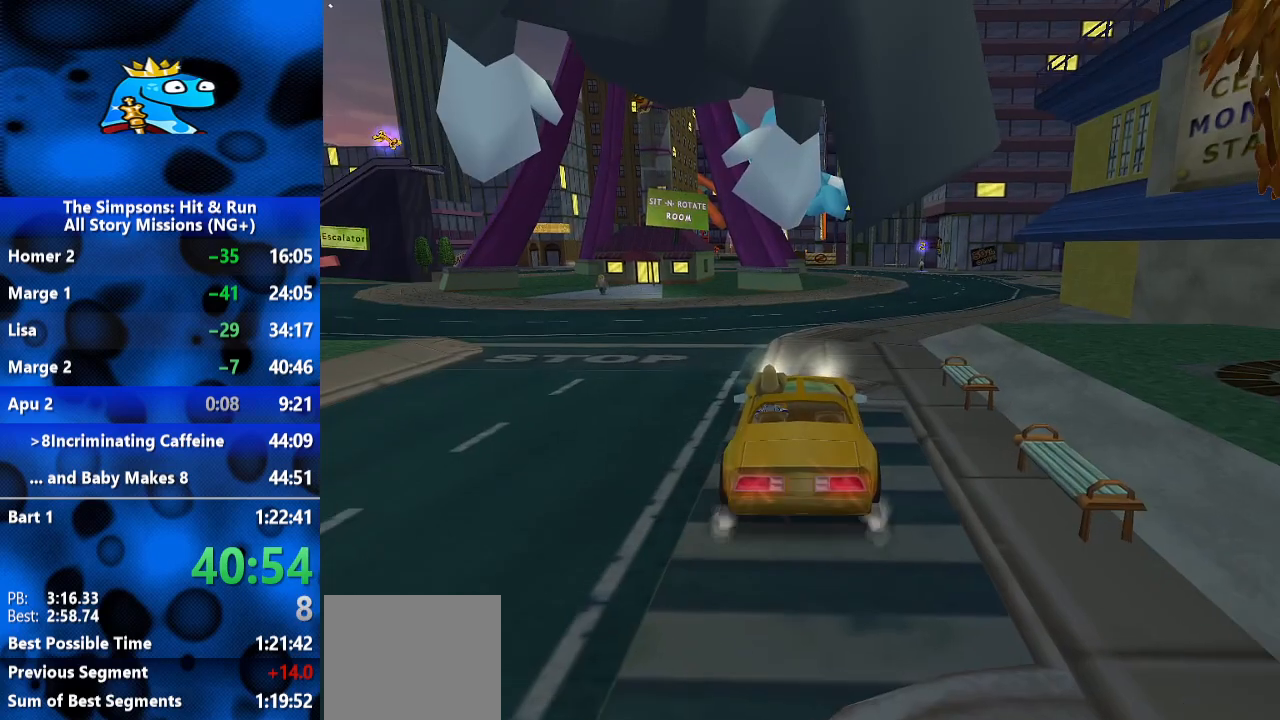
{"dt_ms": 500, "buttons": ["R2"], "left_stick": "center", "right_stick": "center", "events": [[33, "left_stick", "right"], [200, "left_stick", "center"]]}
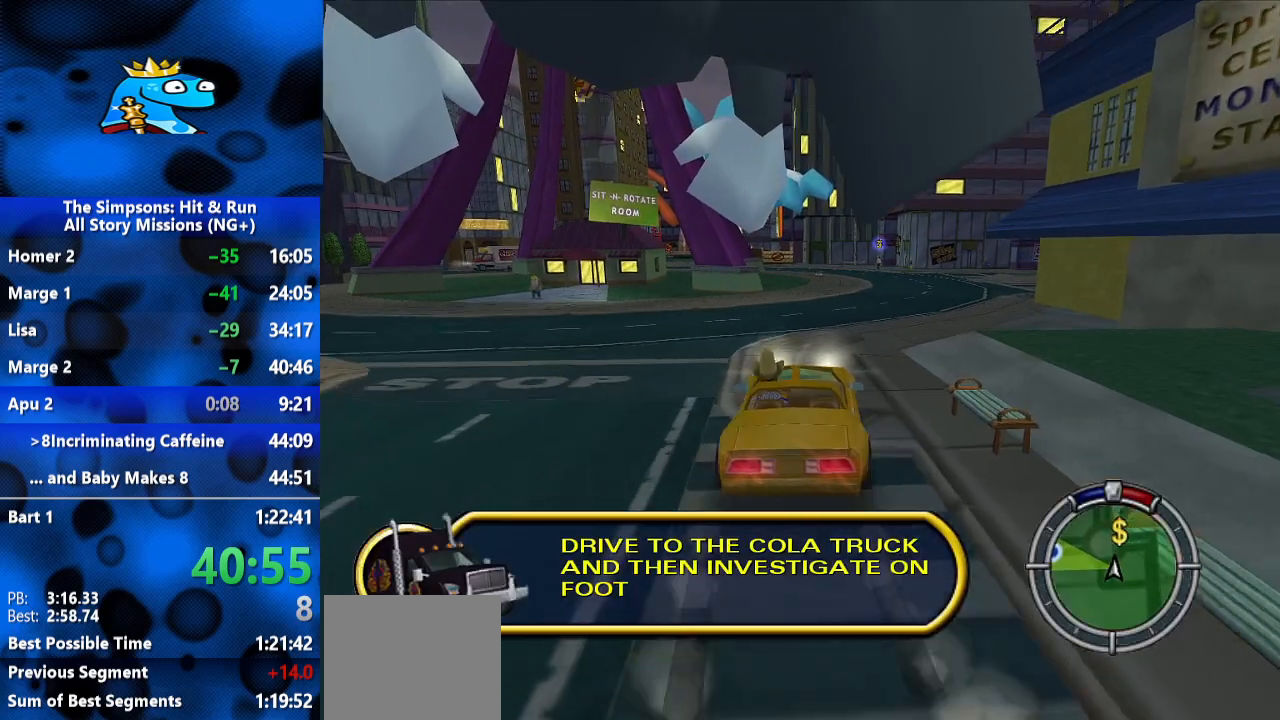
{"dt_ms": 500, "buttons": ["R2"], "left_stick": "center", "right_stick": "center", "events": []}
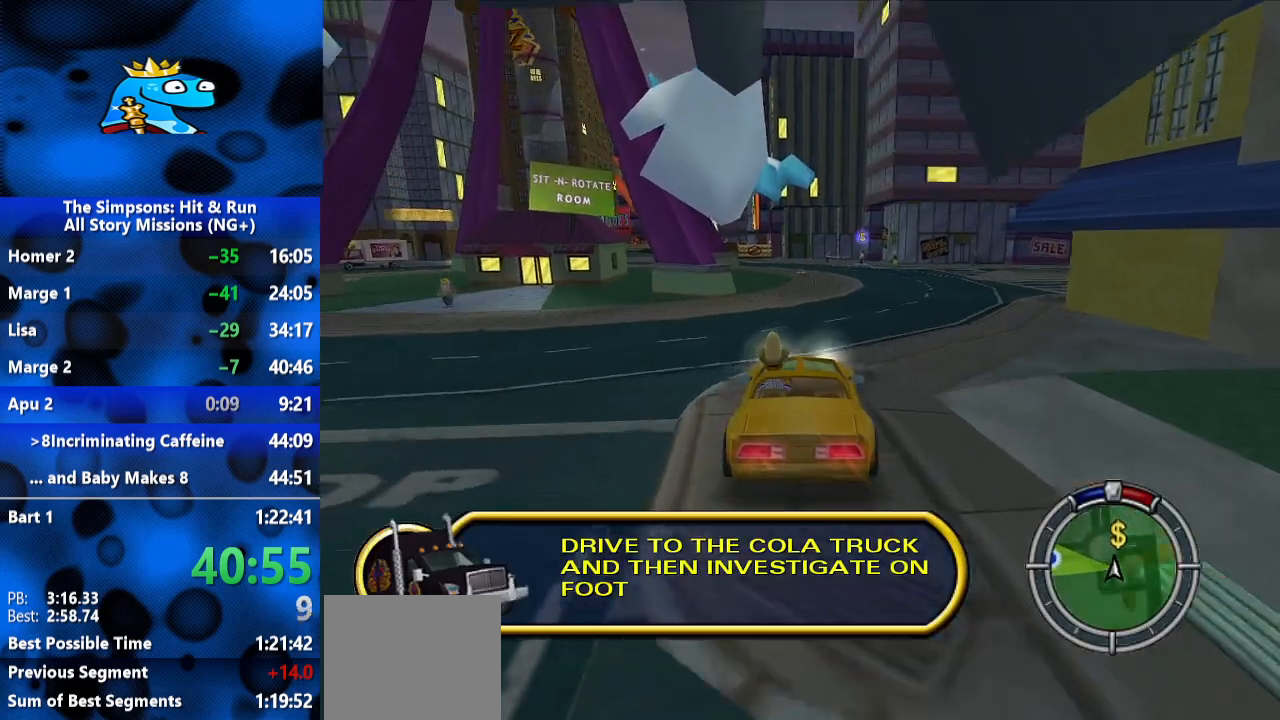
{"dt_ms": 500, "buttons": ["R2"], "left_stick": "center", "right_stick": "center", "events": []}
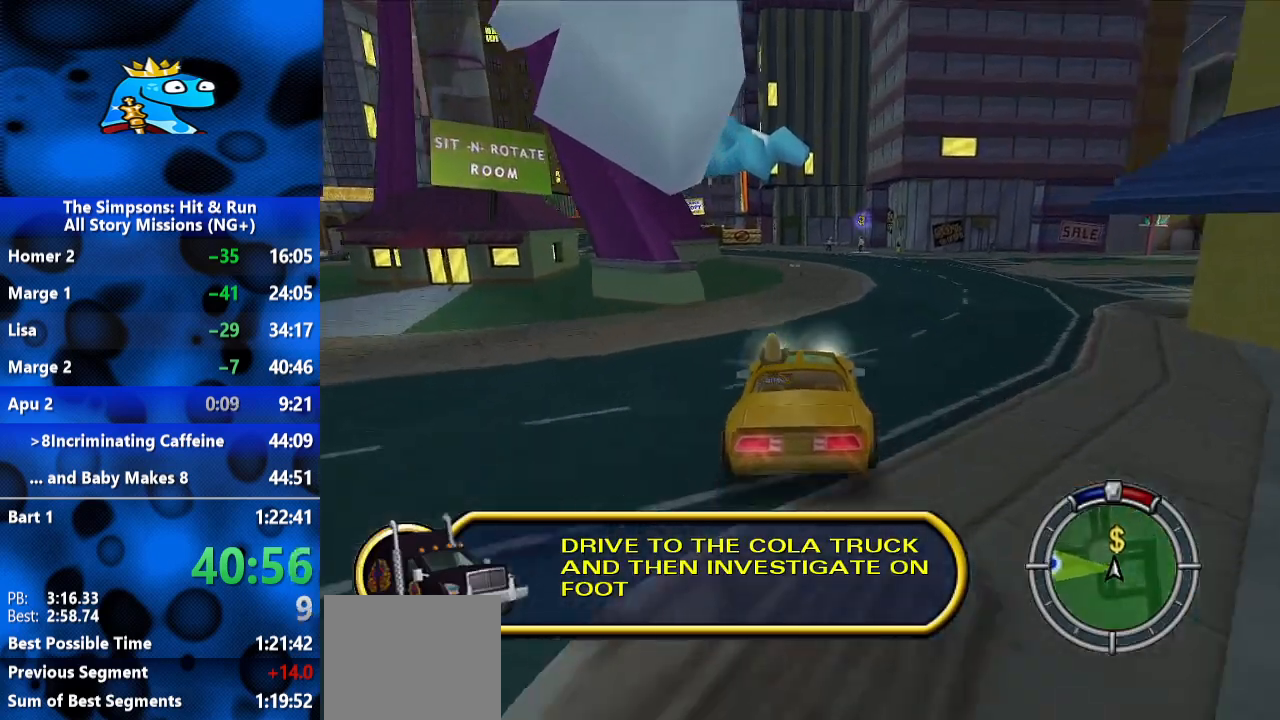
{"dt_ms": 1000, "buttons": ["R2"], "left_stick": "center", "right_stick": "center", "events": [[500, "left_stick", "left"], [767, "left_stick", "center"]]}
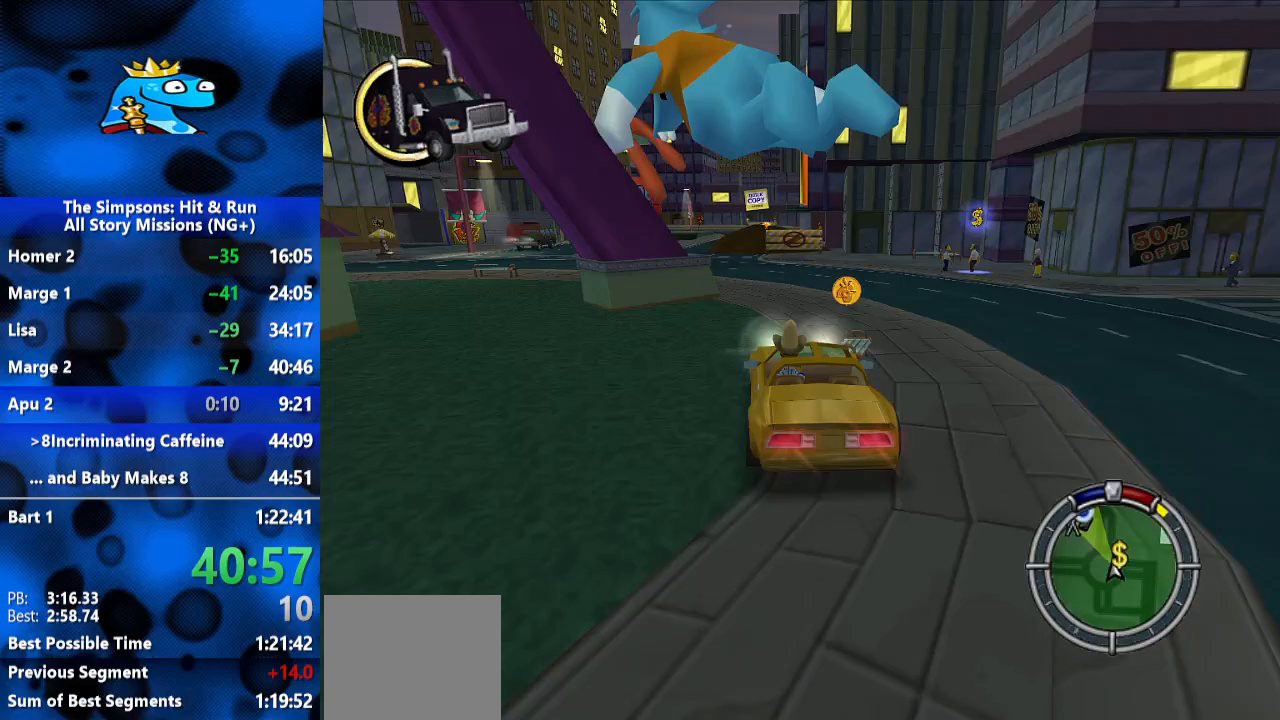
{"dt_ms": 500, "buttons": ["R2"], "left_stick": "left", "right_stick": "center", "events": [[367, "left_stick", "left"]]}
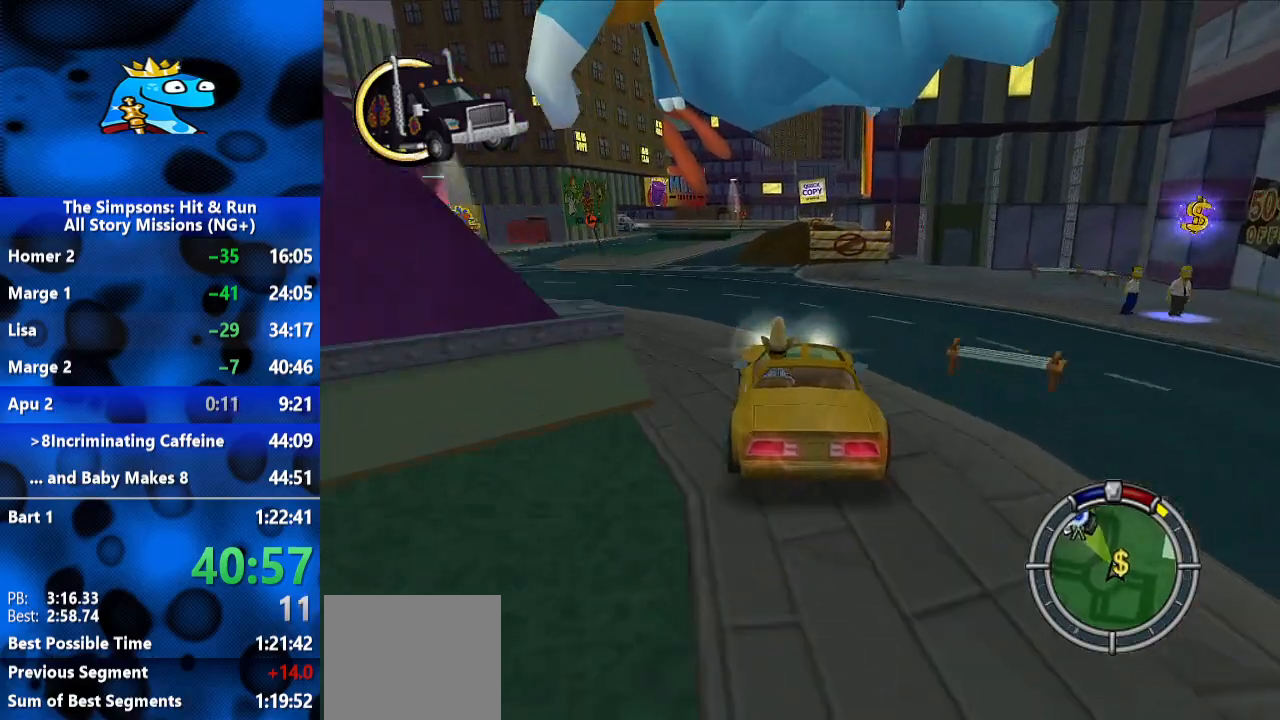
{"dt_ms": 500, "buttons": ["R2"], "left_stick": "right", "right_stick": "center", "events": [[267, "left_stick", "center"], [500, "left_stick", "right"]]}
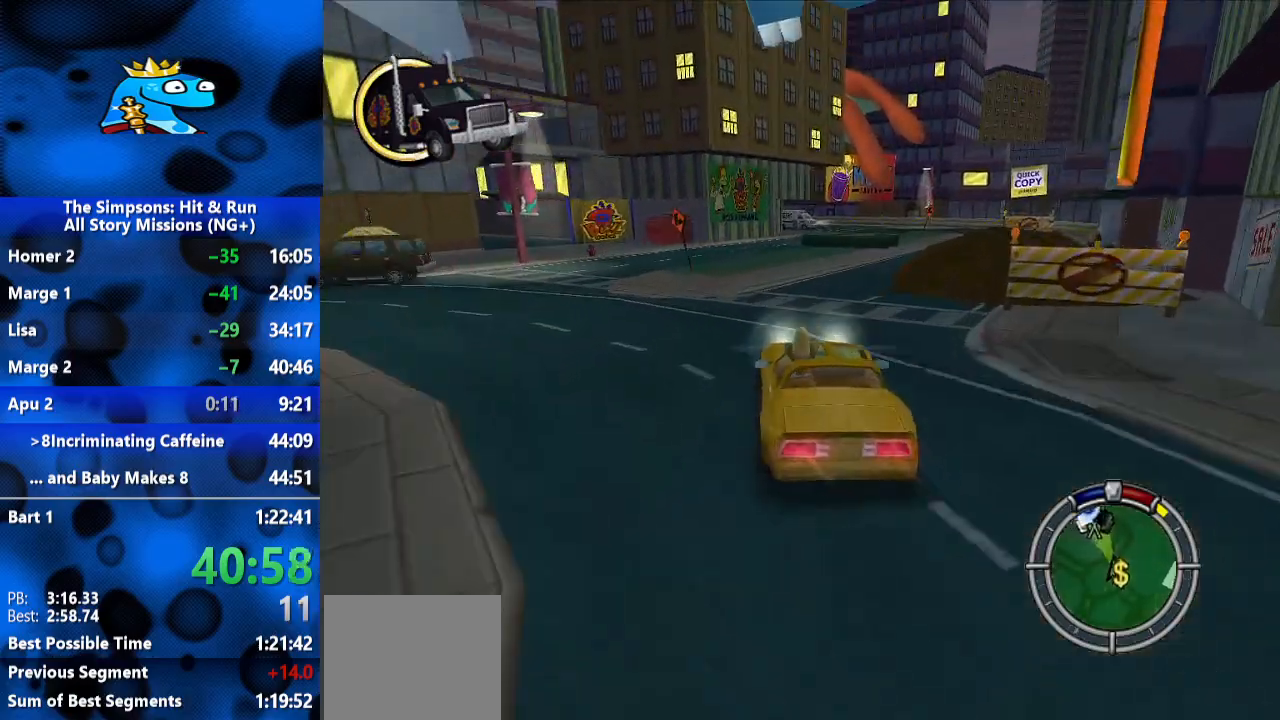
{"dt_ms": 500, "buttons": ["R2"], "left_stick": "right", "right_stick": "center", "events": []}
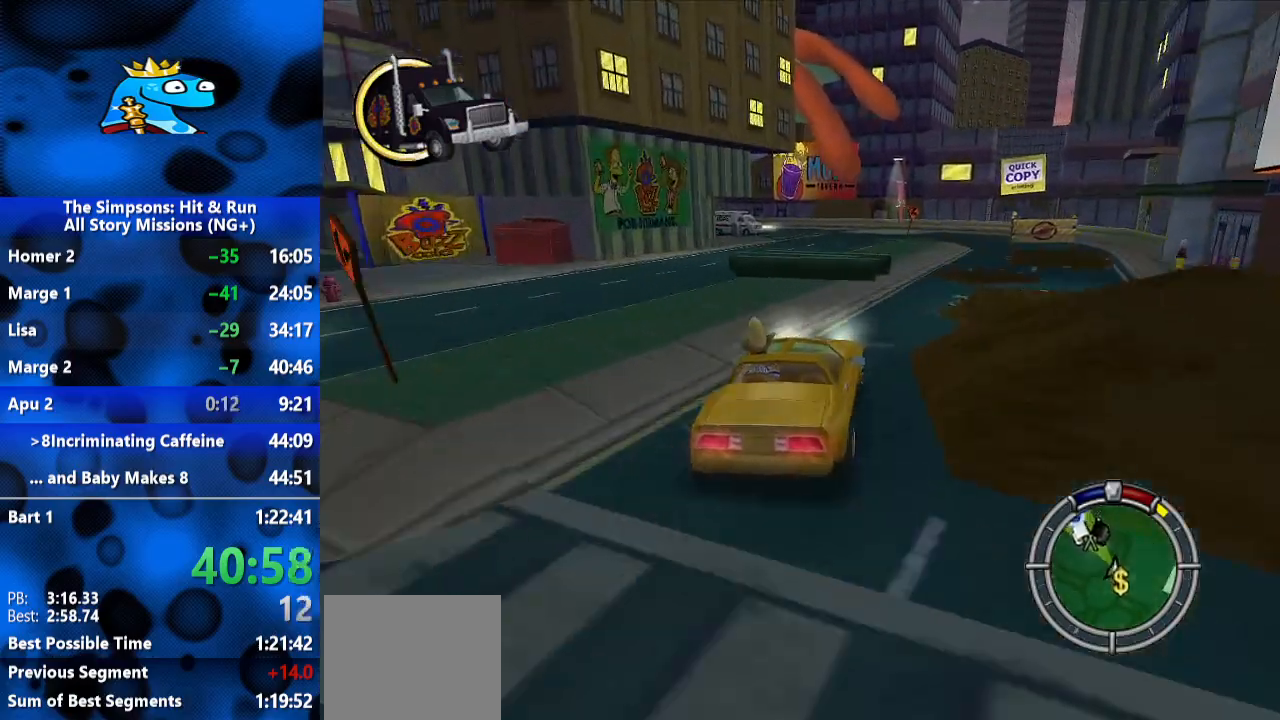
{"dt_ms": 500, "buttons": ["R2"], "left_stick": "center", "right_stick": "center", "events": [[33, "left_stick", "center"]]}
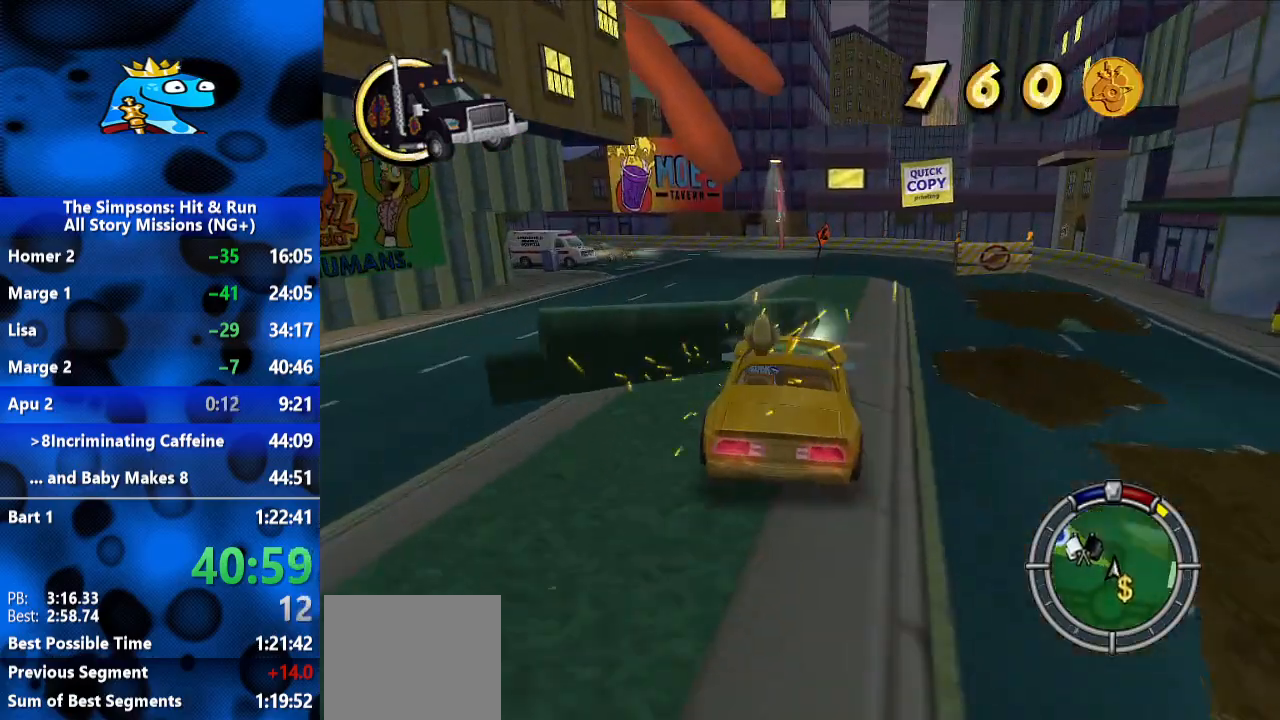
{"dt_ms": 500, "buttons": ["R2"], "left_stick": "left", "right_stick": "center", "events": [[200, "left_stick", "left"], [367, "left_stick", "center"], [433, "left_stick", "left"]]}
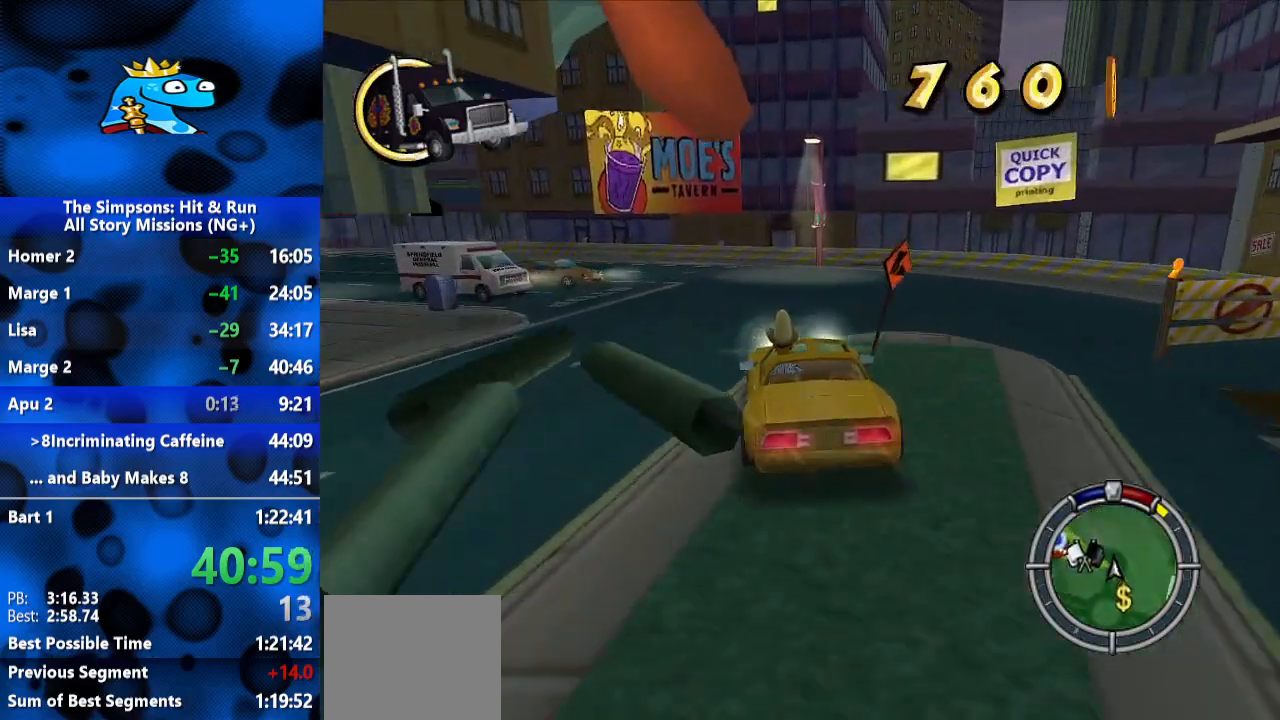
{"dt_ms": 500, "buttons": ["L2"], "left_stick": "left", "right_stick": "center", "events": [[233, "L2", "down"], [267, "R2", "up"]]}
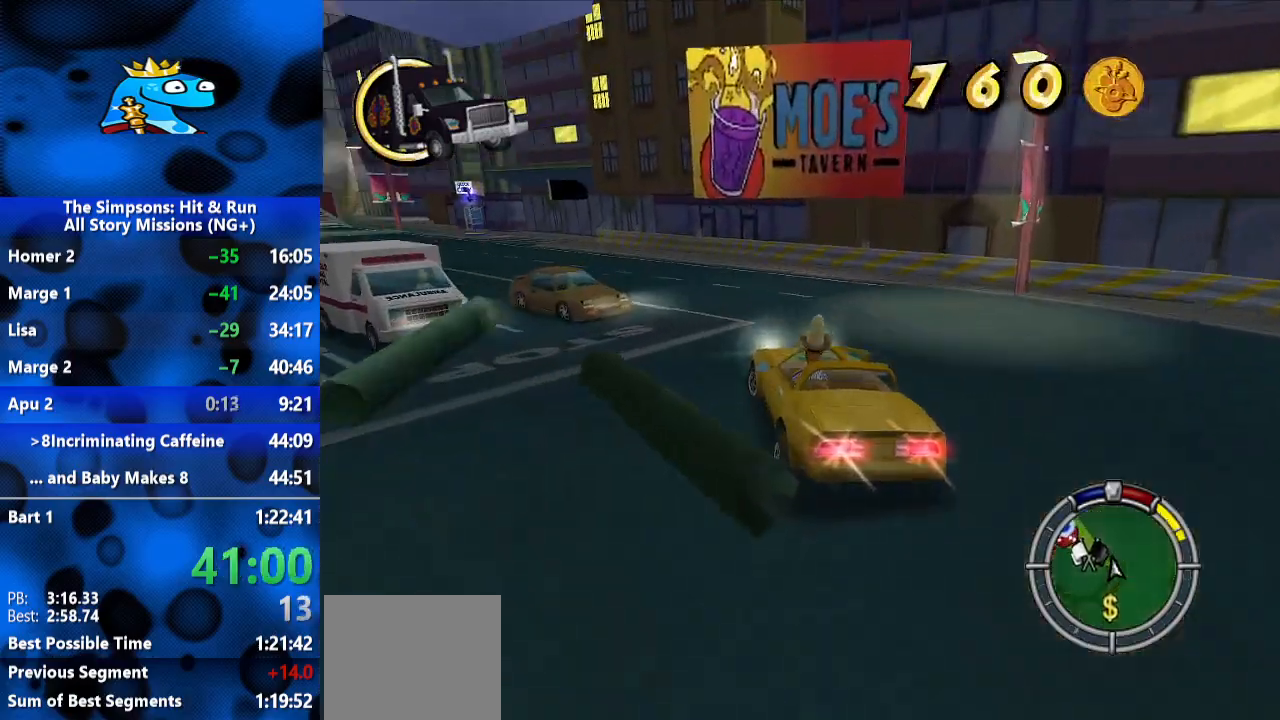
{"dt_ms": 500, "buttons": ["R2"], "left_stick": "left", "right_stick": "center", "events": [[100, "L2", "up"], [133, "R2", "down"]]}
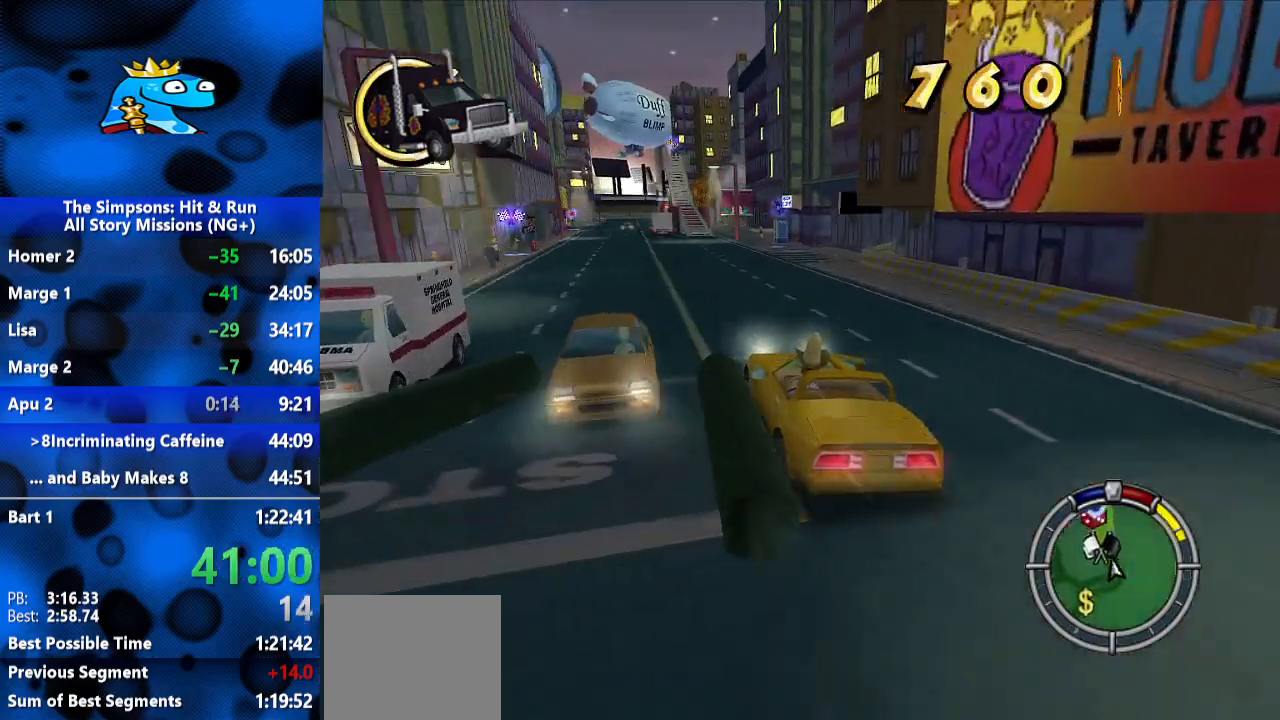
{"dt_ms": 500, "buttons": ["R2"], "left_stick": "right", "right_stick": "center", "events": [[133, "left_stick", "center"], [200, "left_stick", "right"]]}
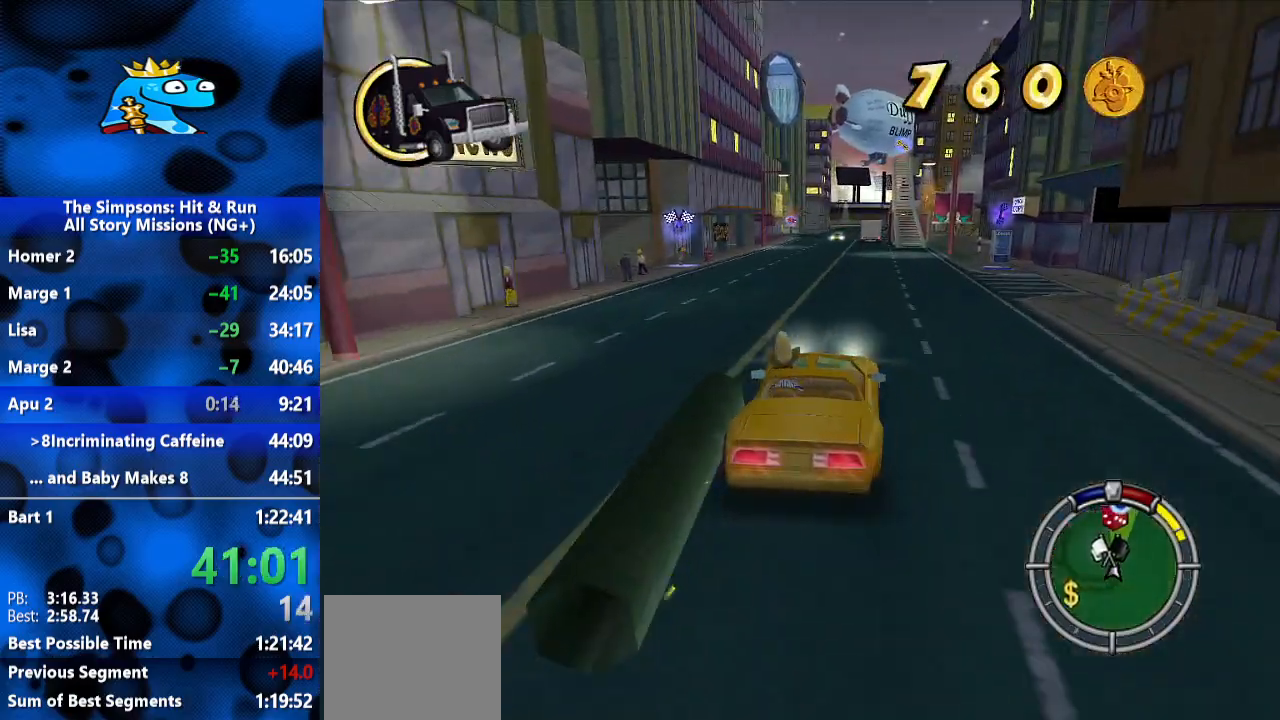
{"dt_ms": 500, "buttons": [], "left_stick": "right", "right_stick": "center", "events": [[233, "R2", "up"]]}
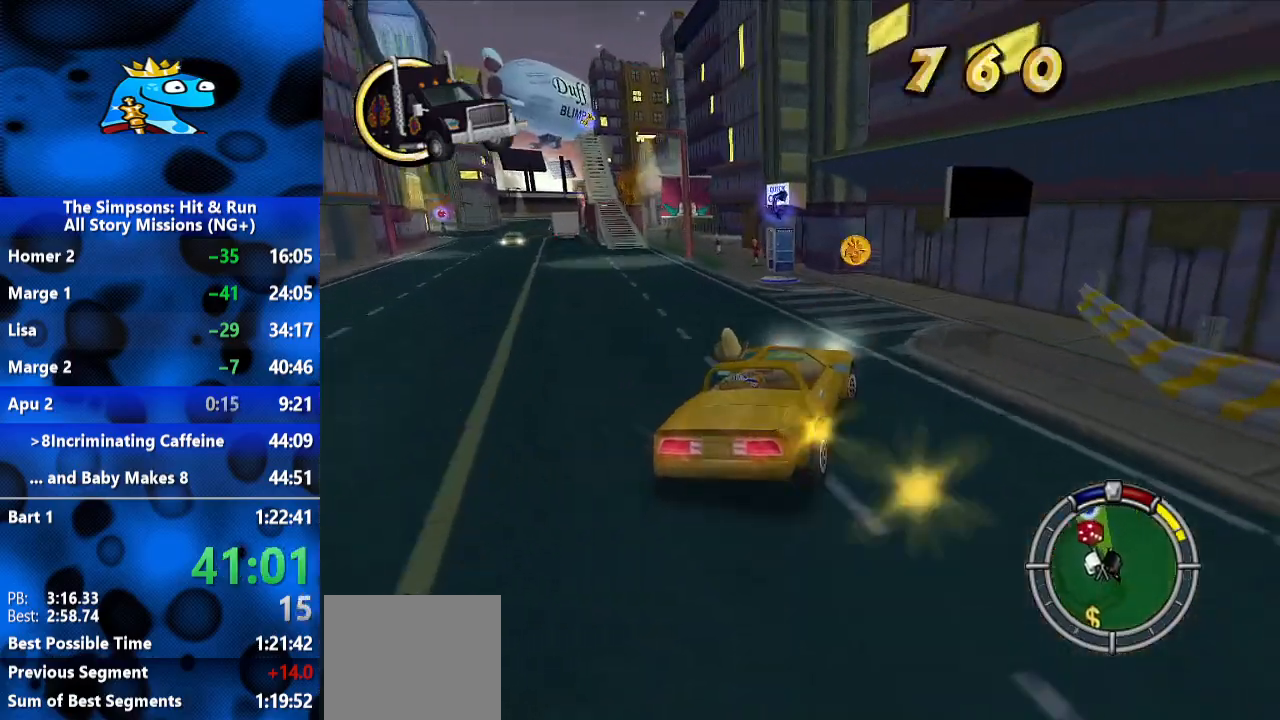
{"dt_ms": 500, "buttons": ["Y", "L2", "R1"], "left_stick": "center", "right_stick": "center", "events": [[33, "R1", "down"], [67, "left_stick", "center"], [133, "left_stick", "left"], [267, "L2", "down"], [367, "Y", "down"], [467, "left_stick", "center"]]}
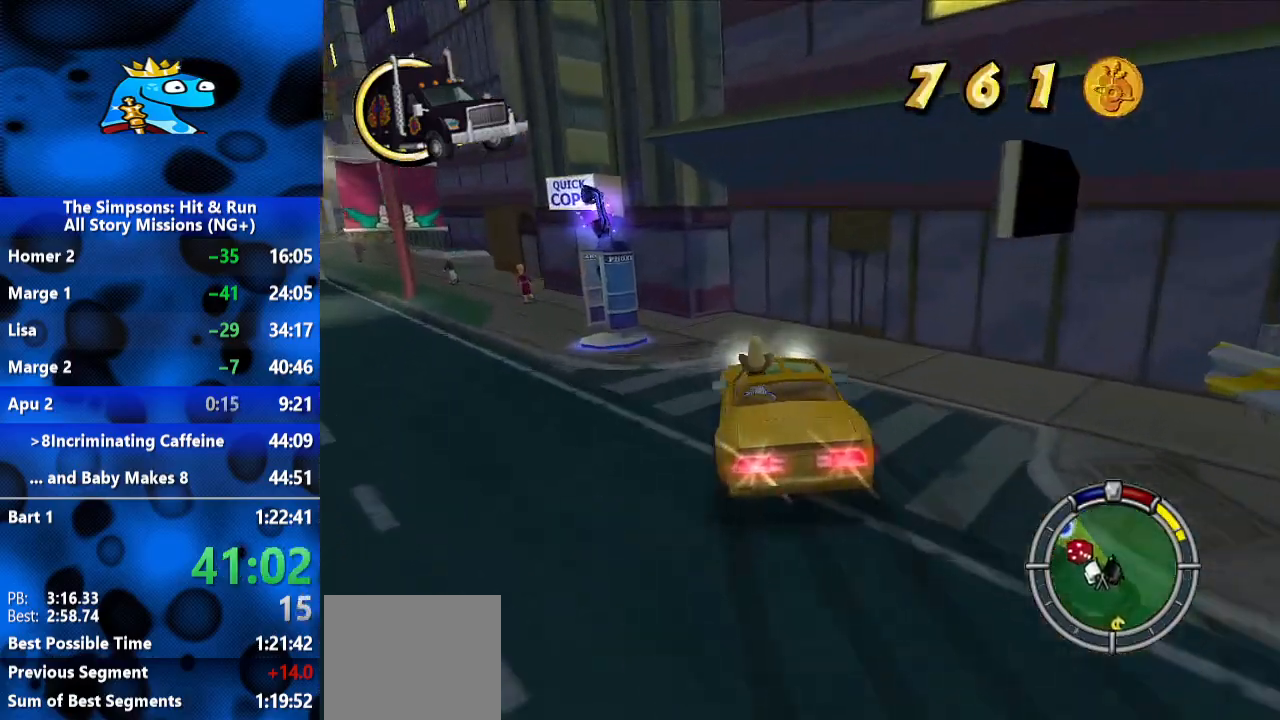
{"dt_ms": 500, "buttons": ["Y", "L2", "R1"], "left_stick": "center", "right_stick": "center", "events": [[67, "left_stick", "right"], [200, "left_stick", "center"]]}
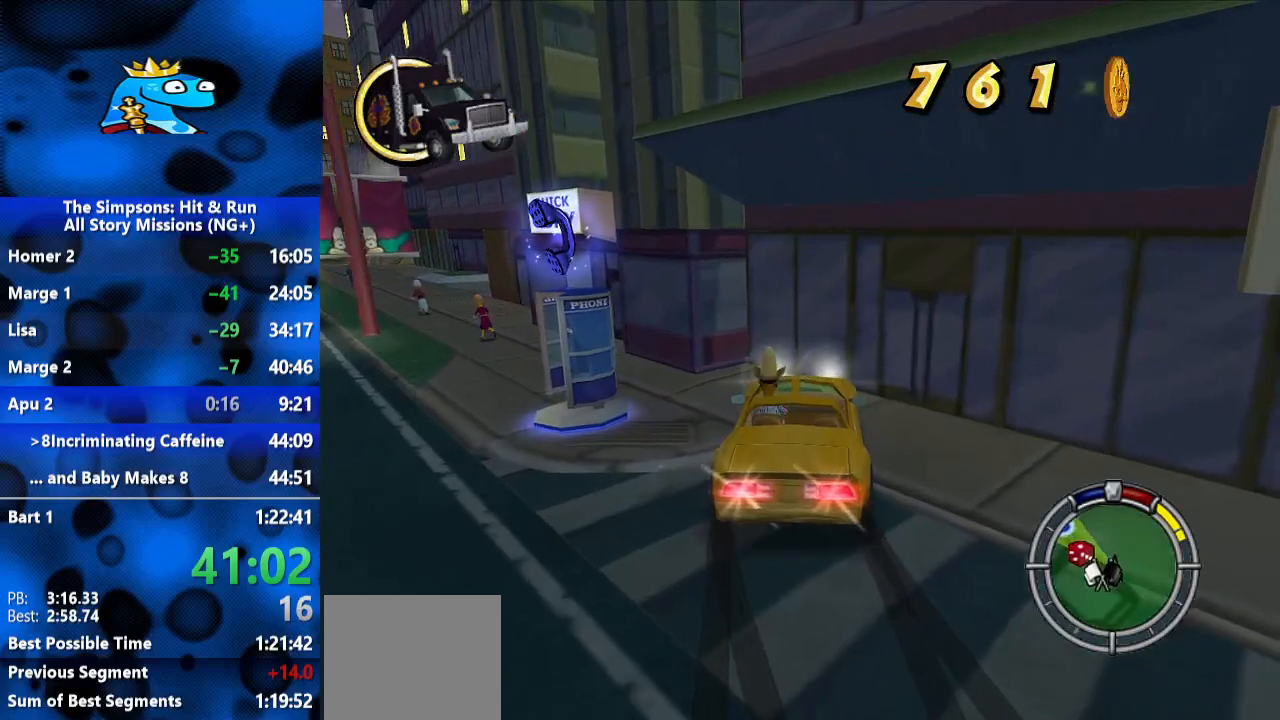
{"dt_ms": 500, "buttons": ["B"], "left_stick": "left", "right_stick": "center", "events": [[233, "L2", "up"], [233, "R1", "up"], [267, "left_stick", "left"], [333, "Y", "up"], [400, "B", "down"]]}
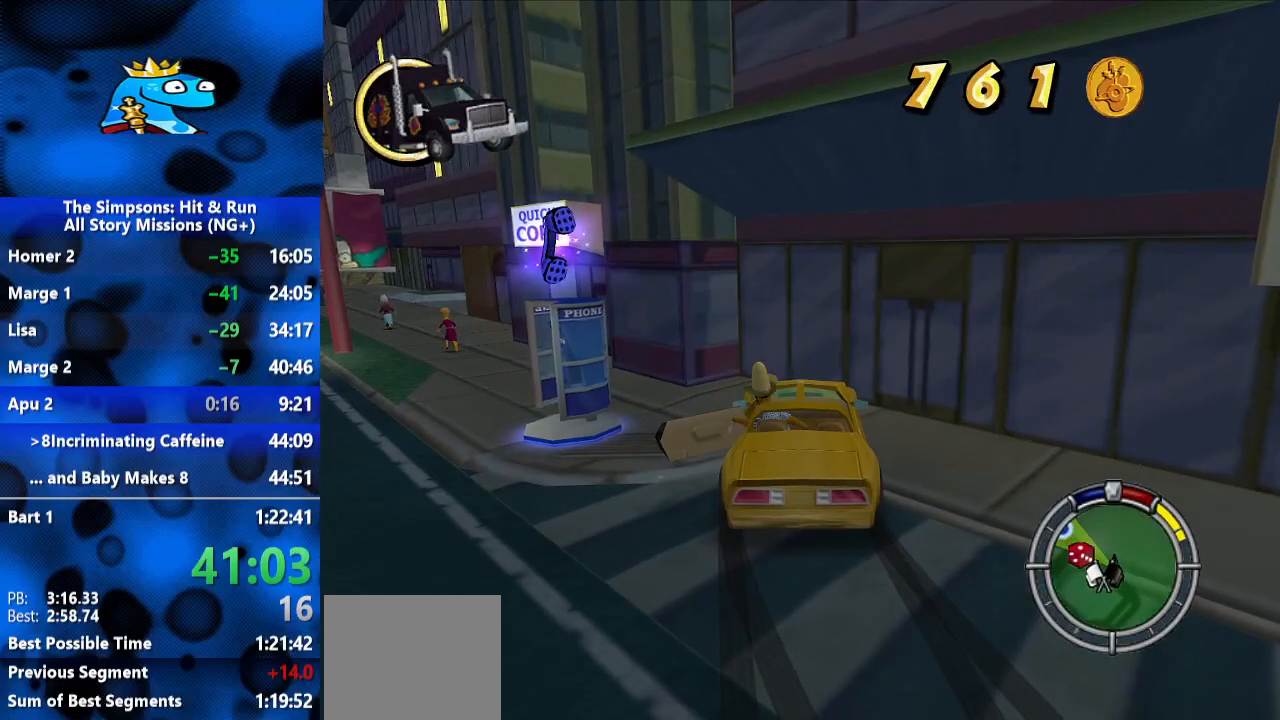
{"dt_ms": 500, "buttons": ["B"], "left_stick": "left", "right_stick": "center", "events": []}